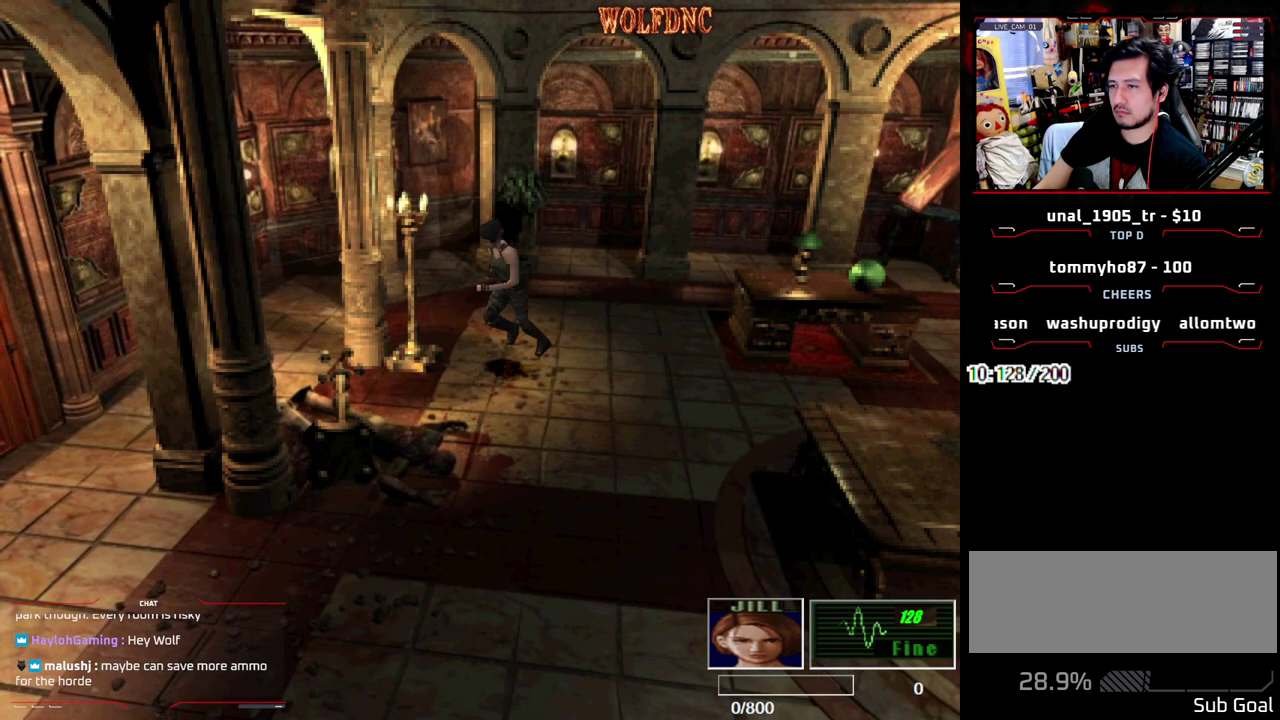
Gameplay with a controller (PlayStation layout); each line is a JSON object with the inputs held at the frame after it. "events" lists button and stick changes between this image and that frame as [ms after this image, input, new state], when the widget could be followed in between. Not read: L3 R3.
{"buttons": ["CROSS", "SQUARE", "DPAD_UP"], "events": [[233, "DPAD_LEFT", "up"], [233, "DPAD_RIGHT", "down"], [283, "CROSS", "down"], [367, "CROSS", "up"], [367, "DPAD_RIGHT", "up"], [467, "CROSS", "down"]]}
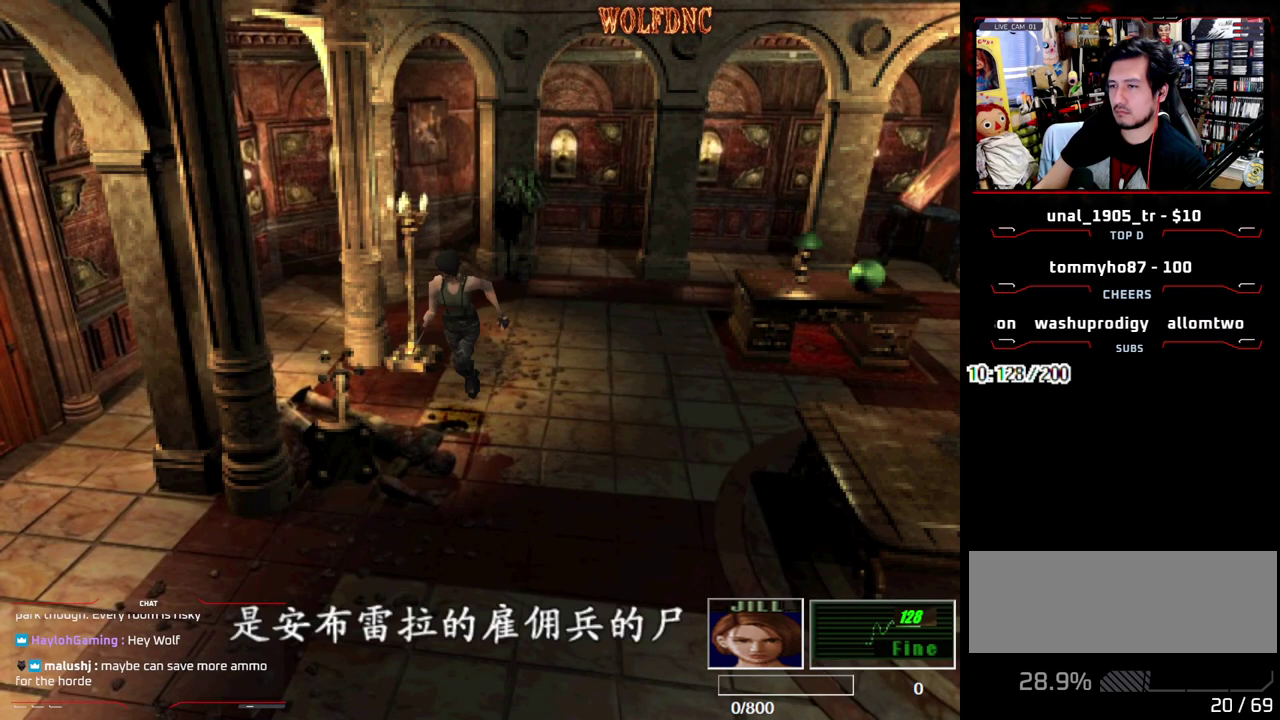
{"buttons": ["CROSS", "SQUARE", "DPAD_UP", "DPAD_LEFT"], "events": [[50, "CROSS", "up"], [150, "CROSS", "down"], [250, "CROSS", "up"], [383, "CROSS", "down"], [383, "DPAD_LEFT", "down"]]}
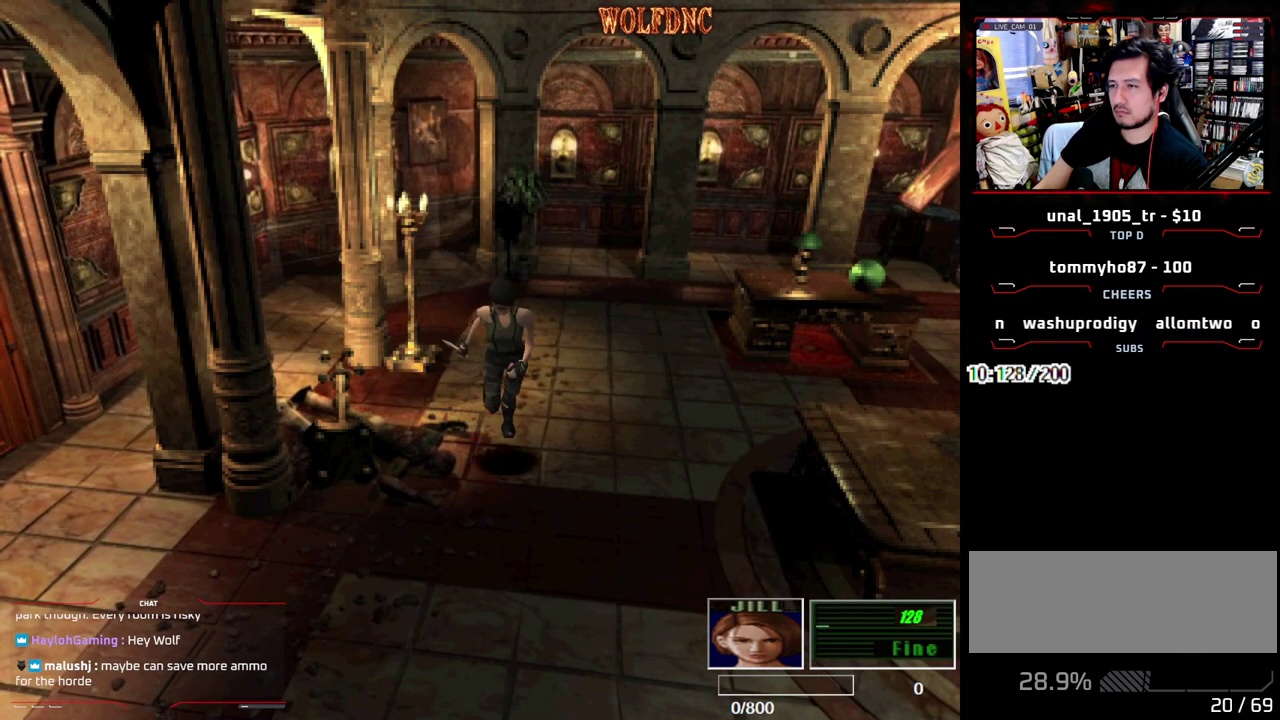
{"buttons": ["CROSS", "SQUARE", "DPAD_UP"], "events": [[17, "CROSS", "up"], [67, "DPAD_LEFT", "up"], [117, "DPAD_RIGHT", "down"], [500, "CROSS", "down"], [500, "DPAD_RIGHT", "up"]]}
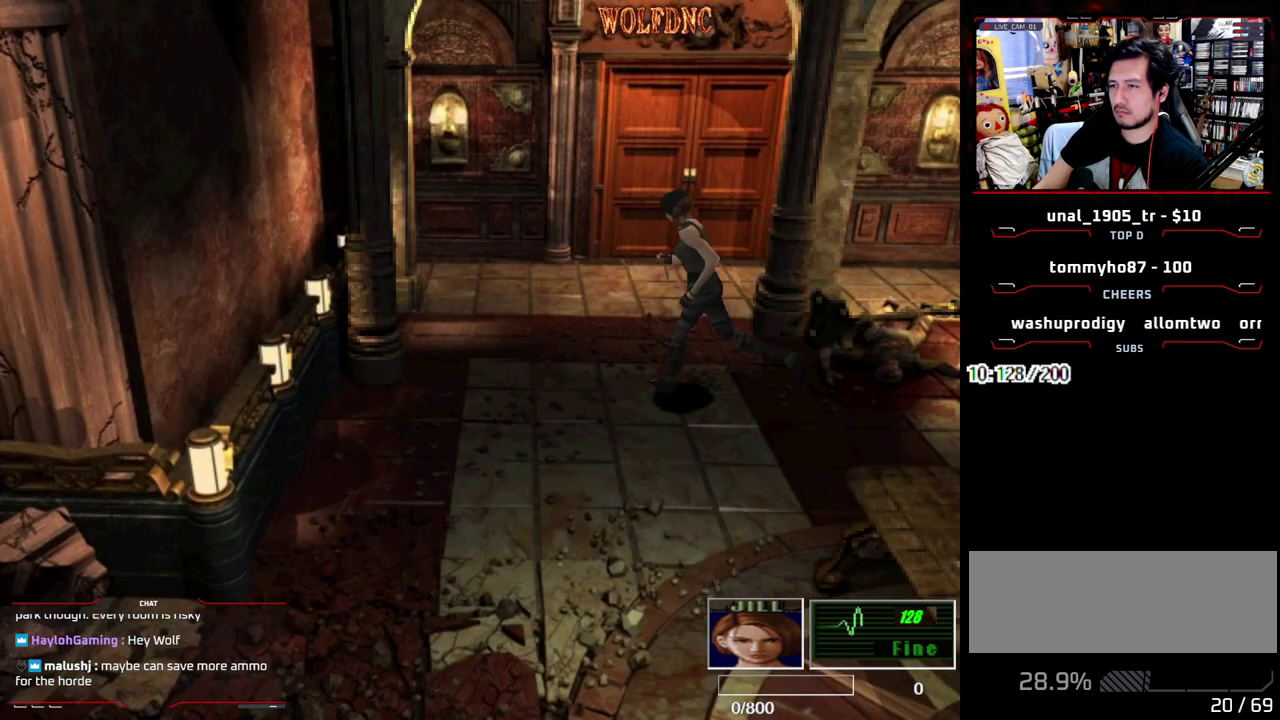
{"buttons": ["SQUARE", "DPAD_UP"], "events": [[133, "CROSS", "up"], [317, "DPAD_RIGHT", "down"], [467, "DPAD_RIGHT", "up"]]}
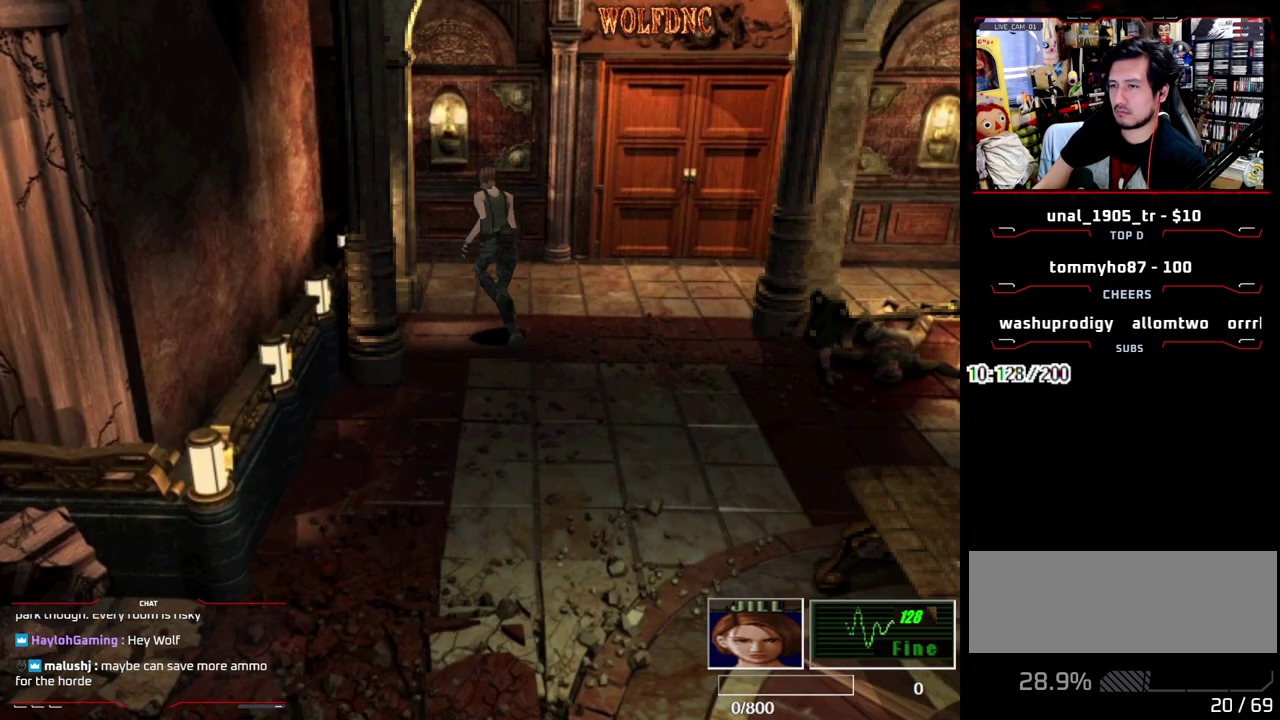
{"buttons": ["CROSS", "SQUARE", "DPAD_UP", "DPAD_RIGHT"], "events": [[17, "CROSS", "down"], [150, "CROSS", "up"], [250, "CROSS", "down"], [250, "DPAD_RIGHT", "down"], [383, "CROSS", "up"], [483, "CROSS", "down"]]}
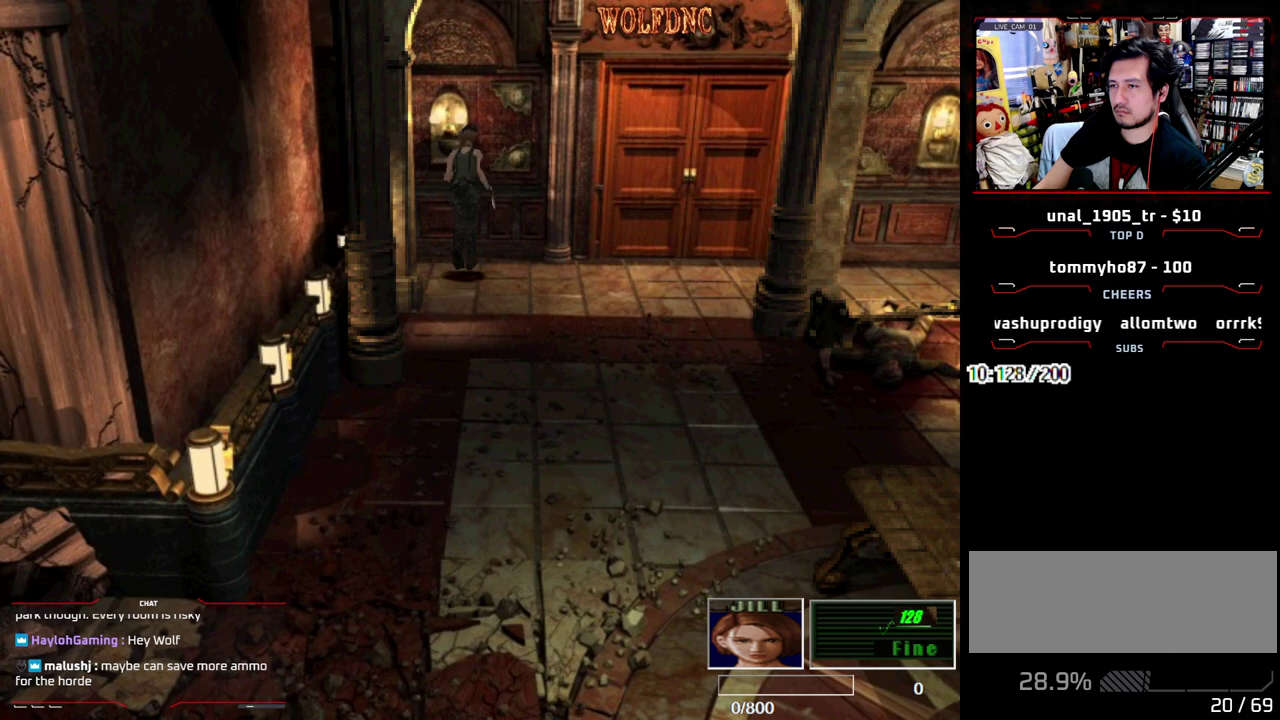
{"buttons": ["SQUARE", "DPAD_UP", "DPAD_LEFT"], "events": [[117, "CROSS", "up"], [217, "CROSS", "down"], [300, "CROSS", "up"], [450, "DPAD_RIGHT", "up"], [500, "DPAD_LEFT", "down"]]}
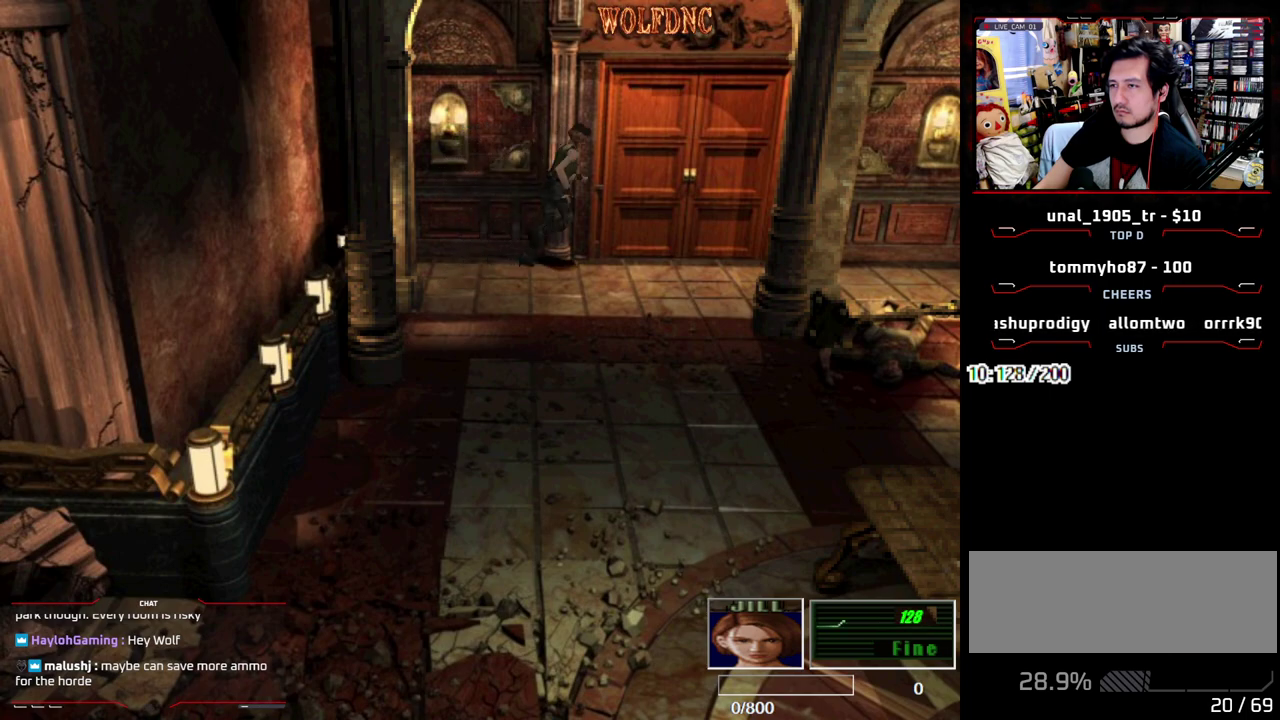
{"buttons": ["DPAD_UP"], "events": [[83, "CROSS", "down"], [367, "DPAD_LEFT", "up"], [417, "CROSS", "up"], [500, "SQUARE", "up"]]}
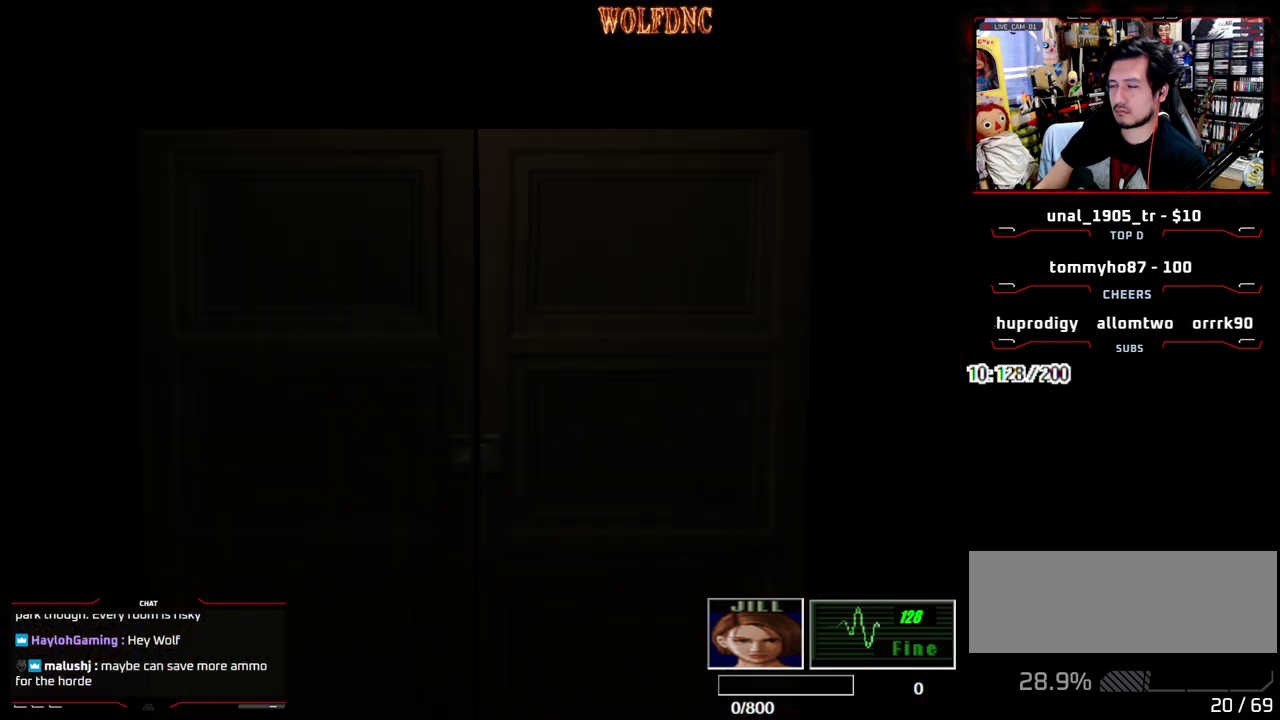
{"buttons": ["DPAD_UP"], "events": [[100, "DPAD_UP", "up"], [383, "DPAD_UP", "down"]]}
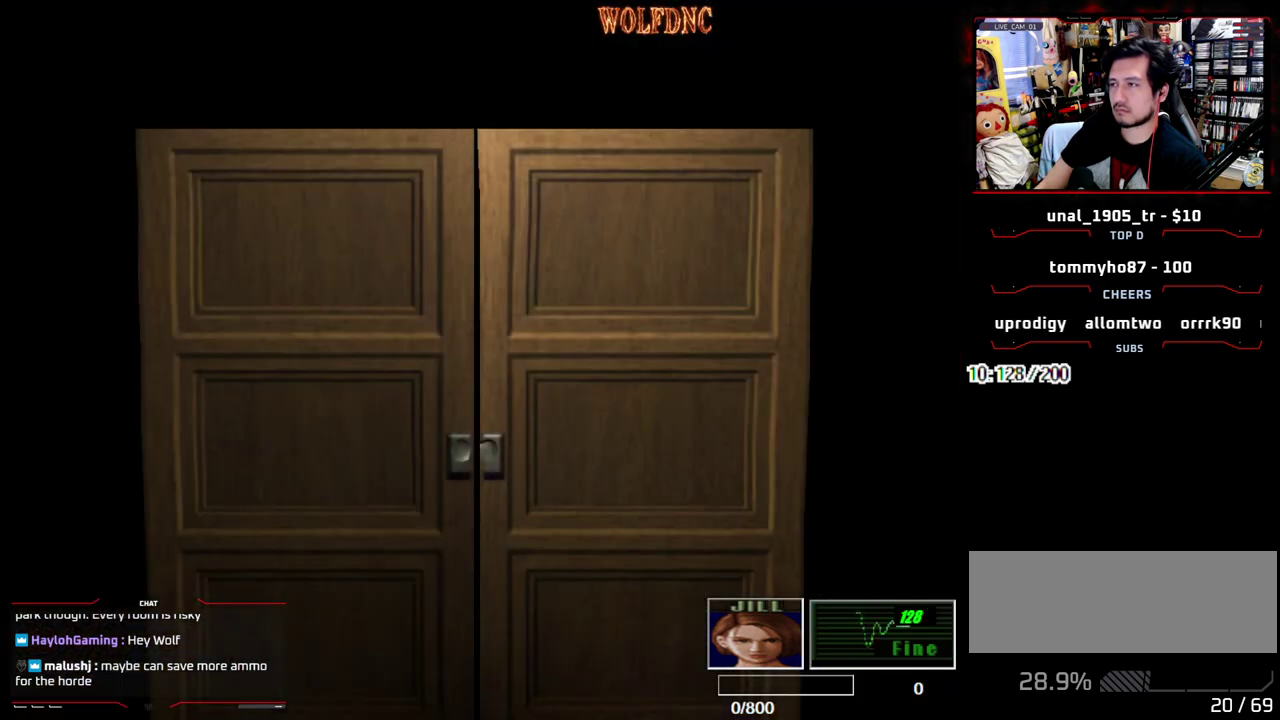
{"buttons": ["SQUARE", "DPAD_UP", "DPAD_RIGHT"], "events": [[17, "DPAD_RIGHT", "down"], [350, "SELECT", "down"], [400, "SELECT", "up"], [450, "SQUARE", "down"]]}
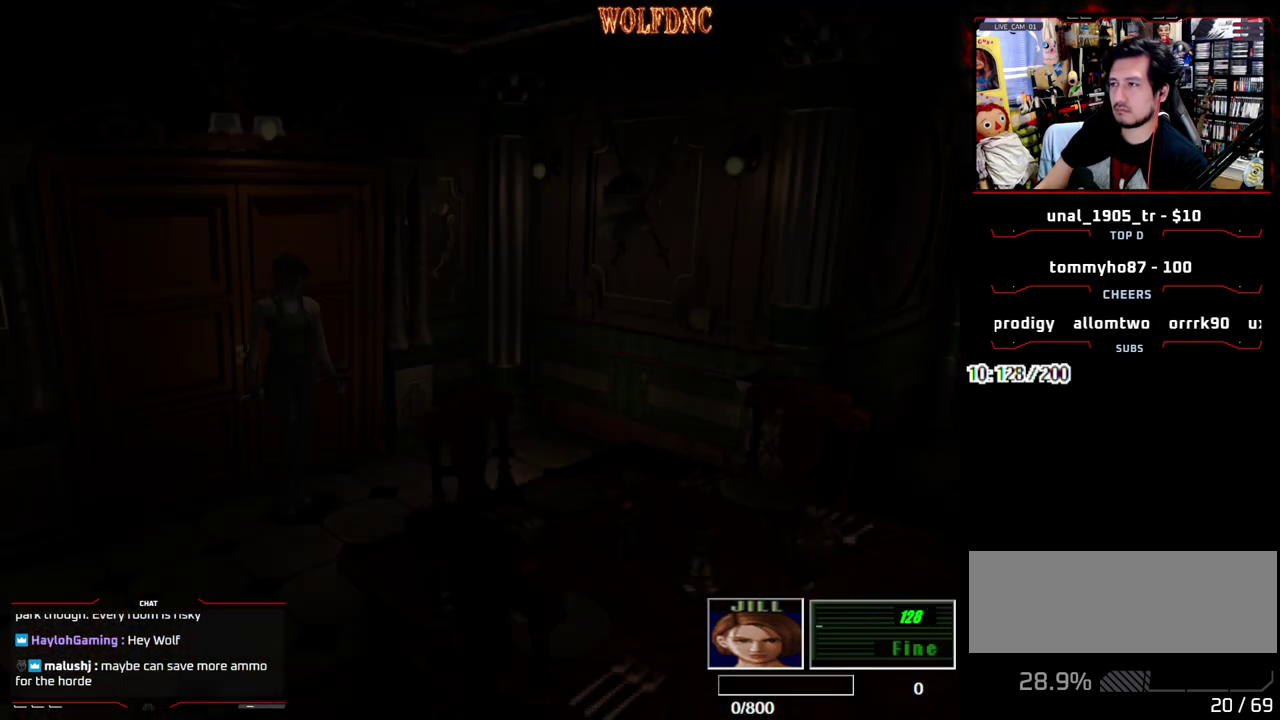
{"buttons": ["SQUARE", "DPAD_UP", "DPAD_LEFT"], "events": [[417, "DPAD_LEFT", "down"], [467, "DPAD_RIGHT", "up"]]}
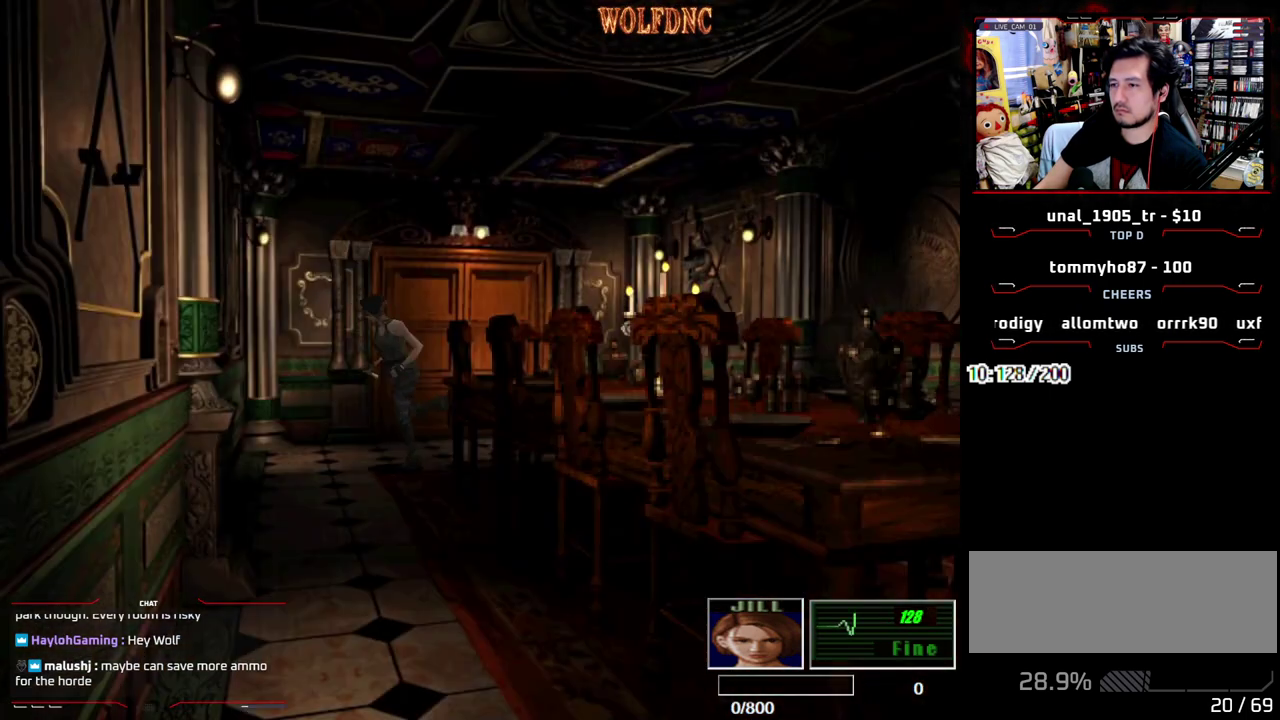
{"buttons": ["SQUARE", "DPAD_UP", "DPAD_LEFT"], "events": []}
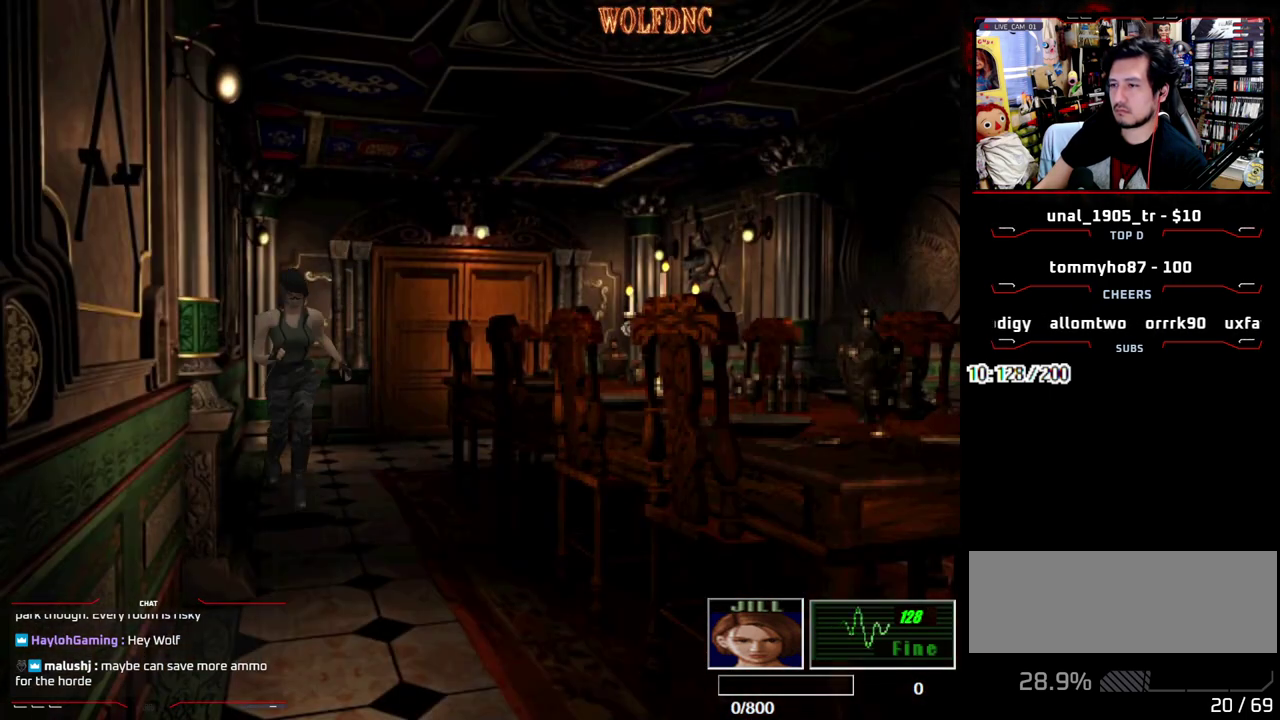
{"buttons": ["SQUARE", "DPAD_UP"], "events": [[17, "DPAD_LEFT", "up"]]}
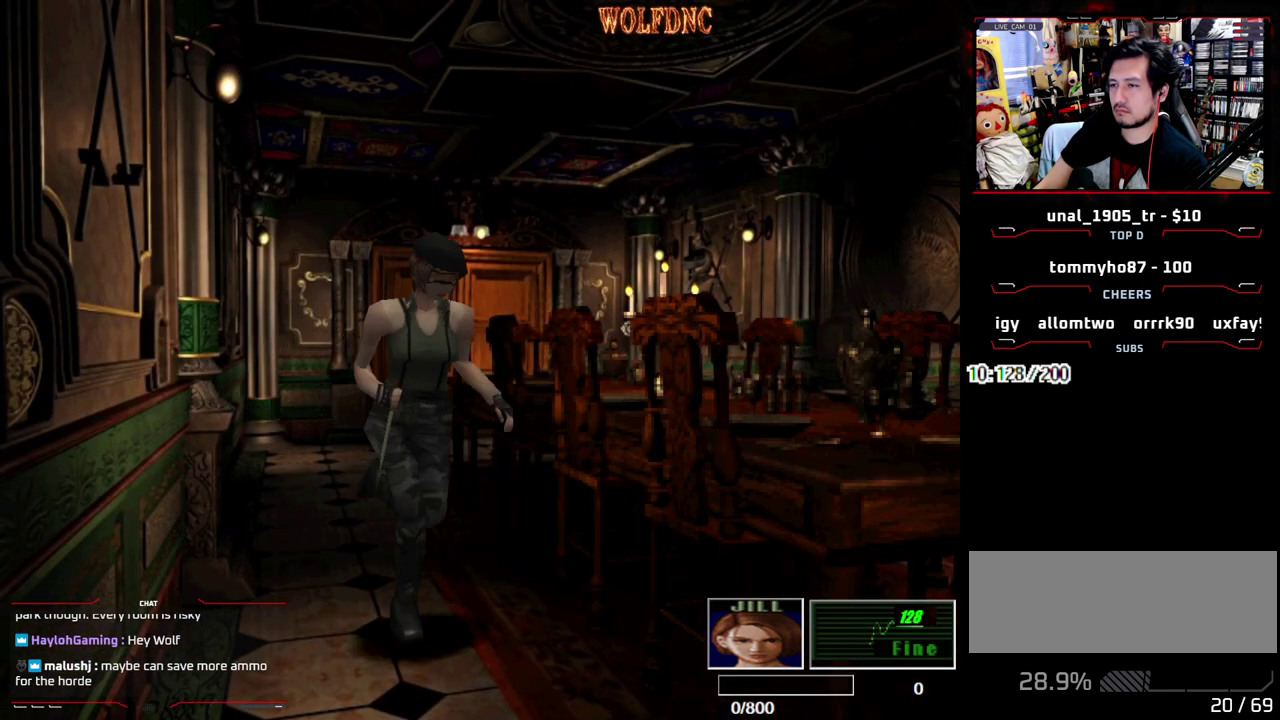
{"buttons": ["SQUARE", "DPAD_UP"], "events": [[33, "CROSS", "down"], [183, "CROSS", "up"], [317, "DPAD_LEFT", "down"], [467, "DPAD_LEFT", "up"]]}
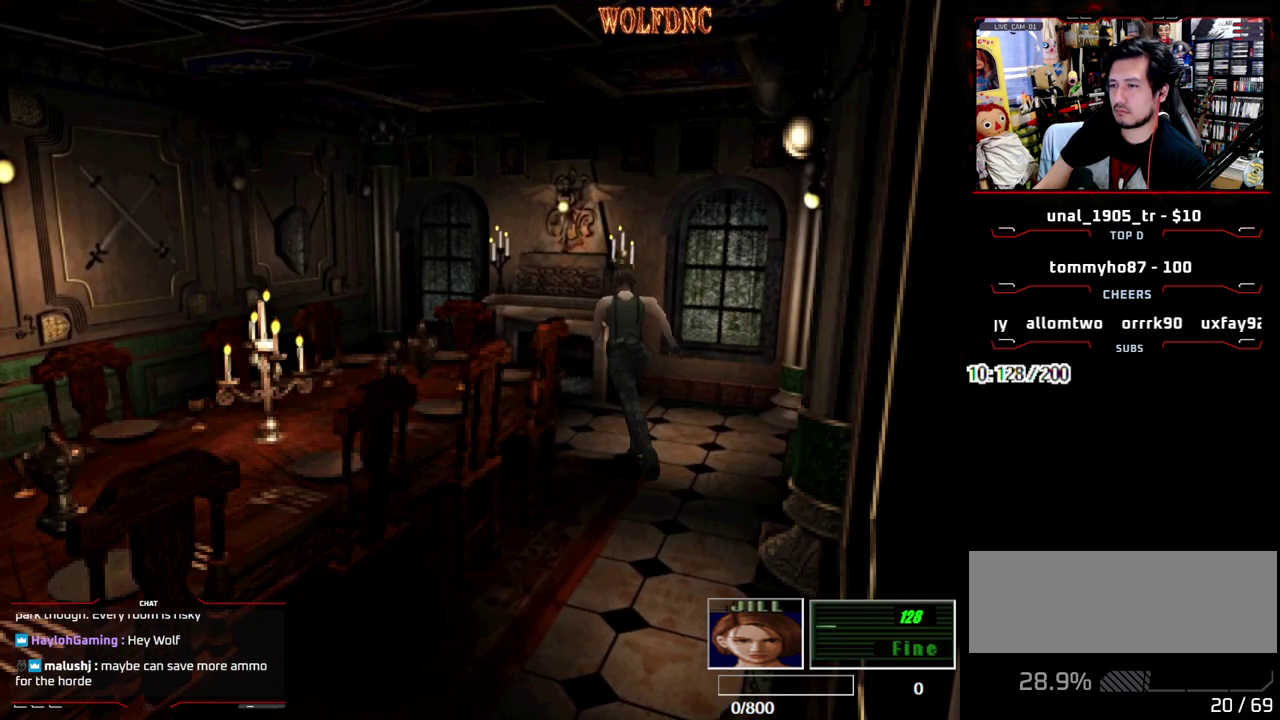
{"buttons": ["CROSS", "SQUARE", "DPAD_UP"], "events": [[100, "DPAD_RIGHT", "down"], [150, "DPAD_RIGHT", "up"], [383, "DPAD_RIGHT", "down"], [433, "CROSS", "down"], [433, "DPAD_RIGHT", "up"]]}
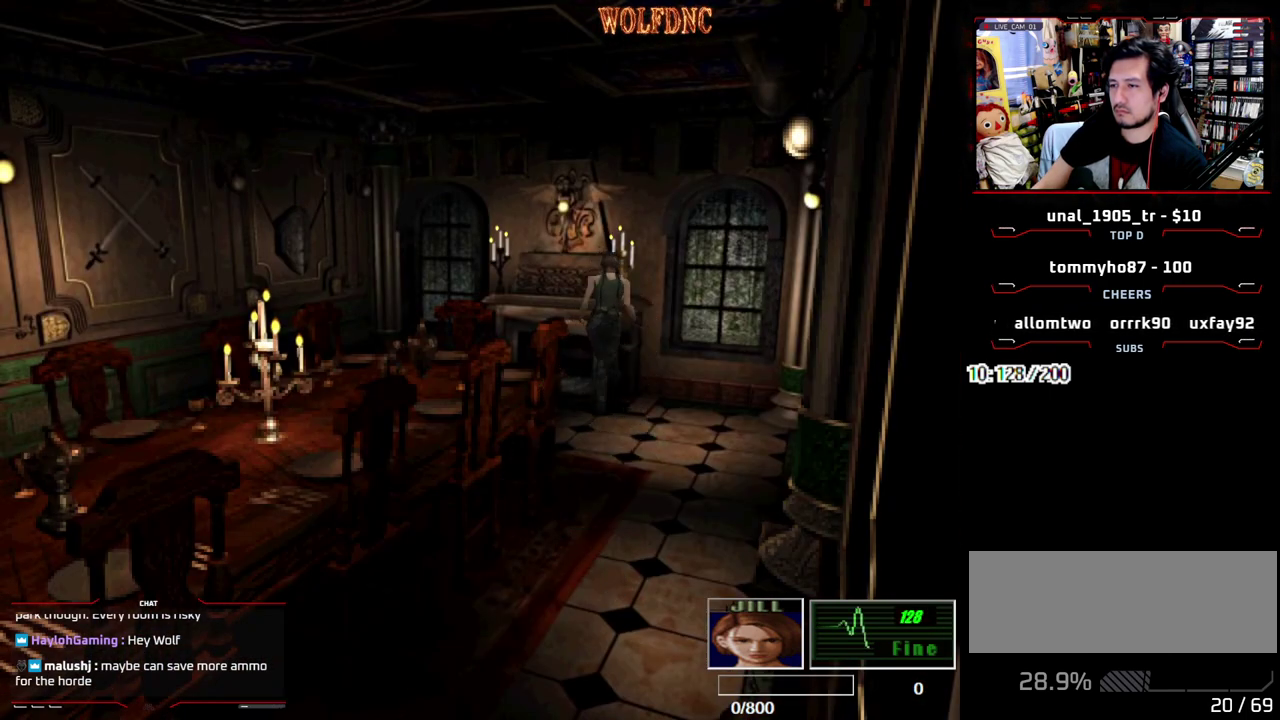
{"buttons": ["CROSS", "SQUARE", "DPAD_LEFT"], "events": [[17, "CROSS", "up"], [67, "CROSS", "down"], [167, "CROSS", "up"], [217, "CROSS", "down"], [267, "CROSS", "up"], [267, "DPAD_LEFT", "down"], [400, "DPAD_UP", "up"], [500, "CROSS", "down"]]}
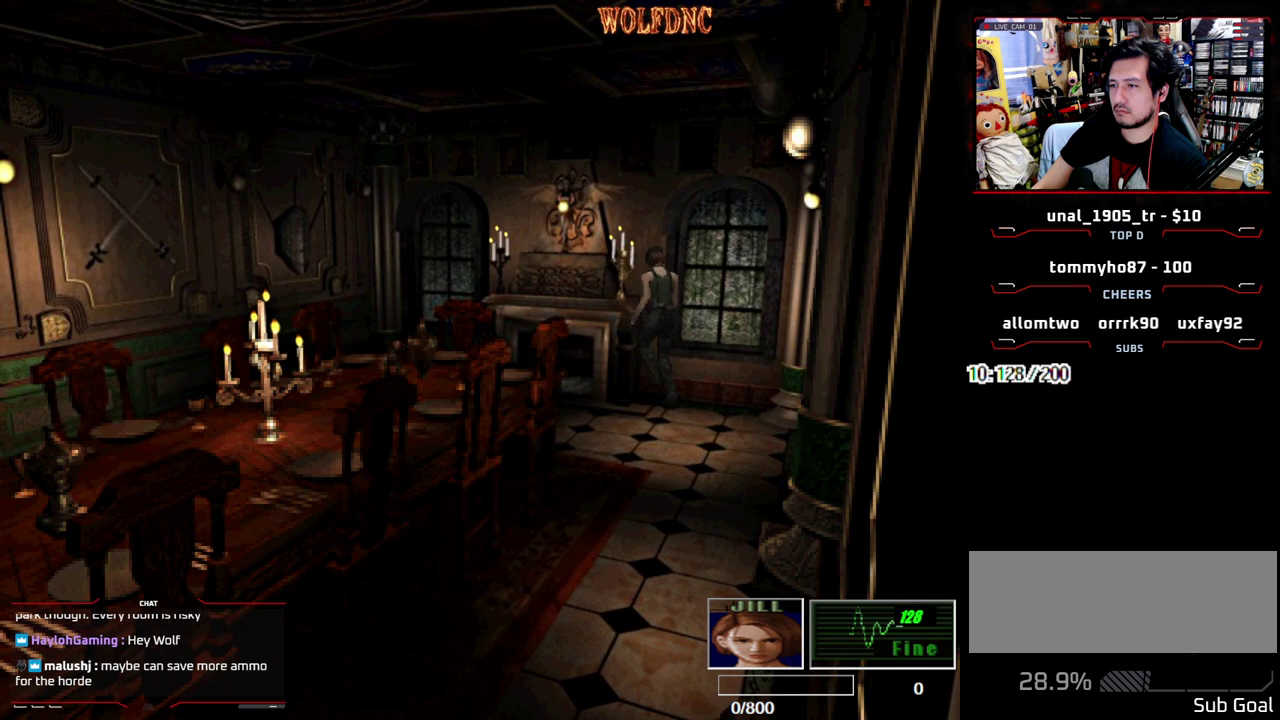
{"buttons": ["SQUARE", "DPAD_UP", "DPAD_LEFT"], "events": [[133, "DPAD_UP", "down"], [183, "CROSS", "up"], [233, "CROSS", "down"], [317, "CROSS", "up"], [367, "CROSS", "down"], [467, "CROSS", "up"]]}
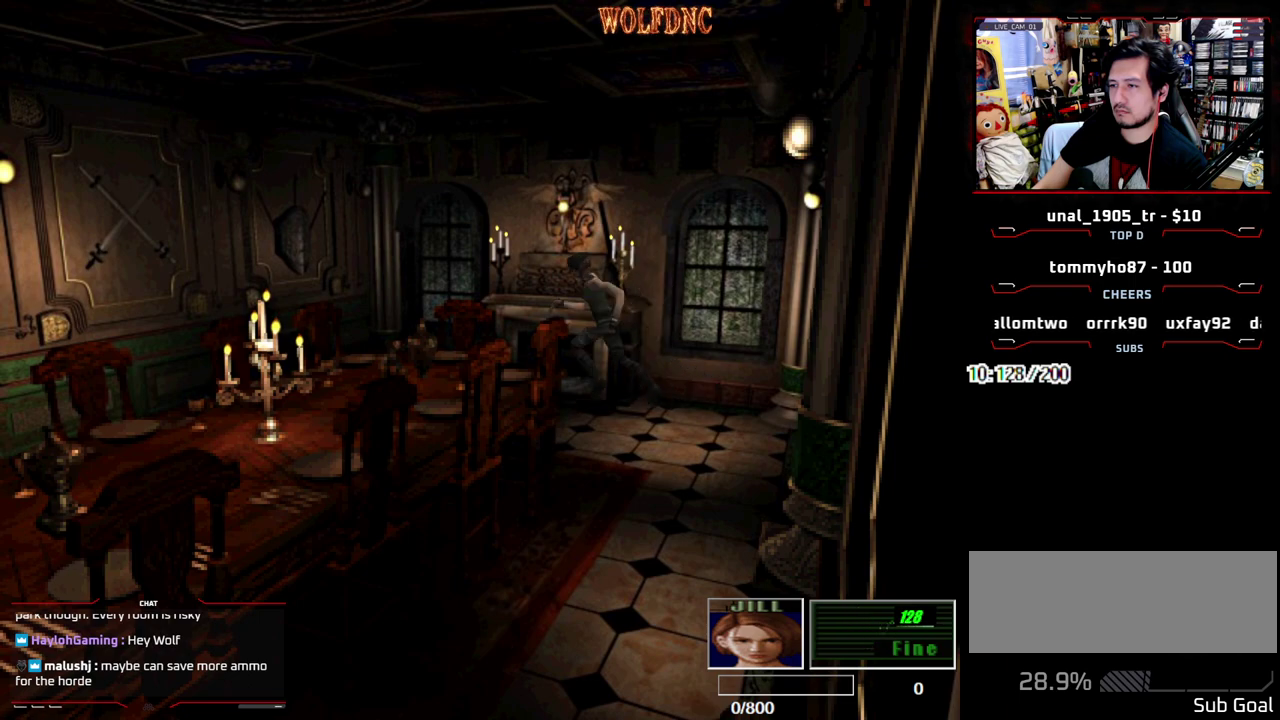
{"buttons": ["DPAD_RIGHT"], "events": [[50, "DPAD_LEFT", "up"], [100, "DPAD_RIGHT", "down"], [100, "SQUARE", "up"], [150, "DPAD_UP", "up"]]}
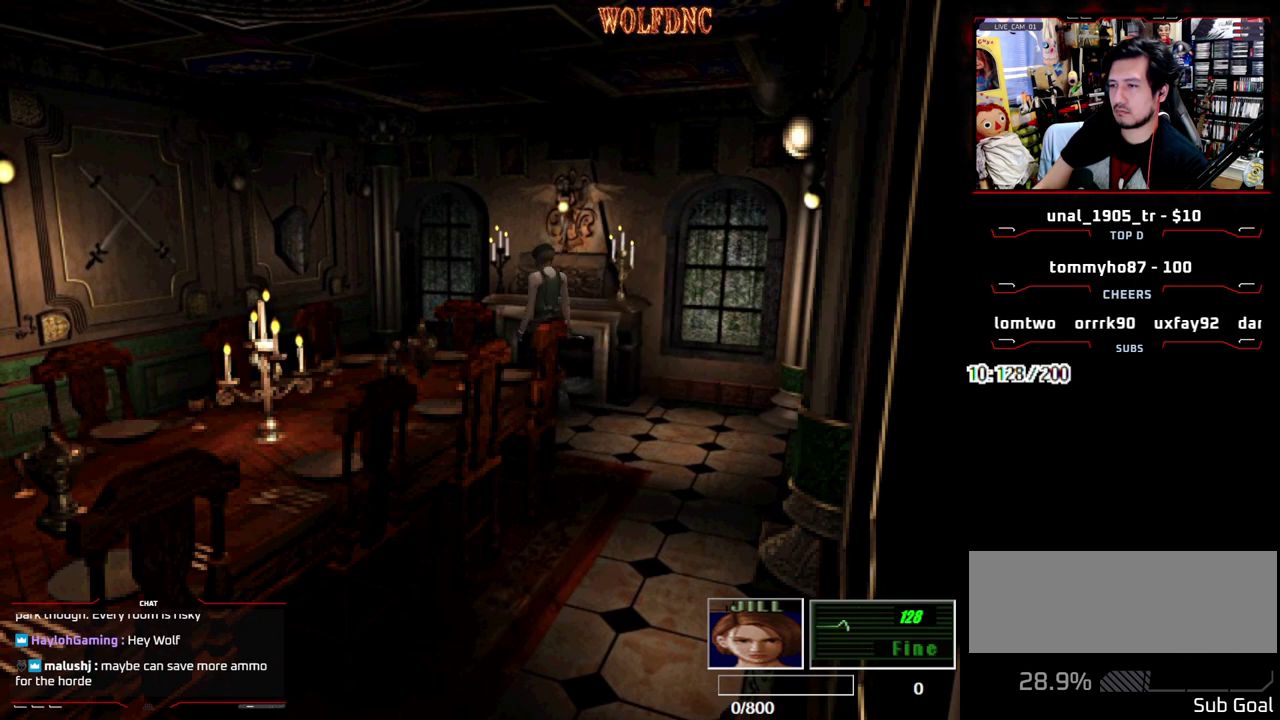
{"buttons": ["CROSS", "SQUARE", "DPAD_UP", "DPAD_LEFT"], "events": [[17, "SQUARE", "down"], [67, "DPAD_UP", "down"], [400, "CROSS", "down"], [400, "DPAD_RIGHT", "up"], [500, "DPAD_LEFT", "down"]]}
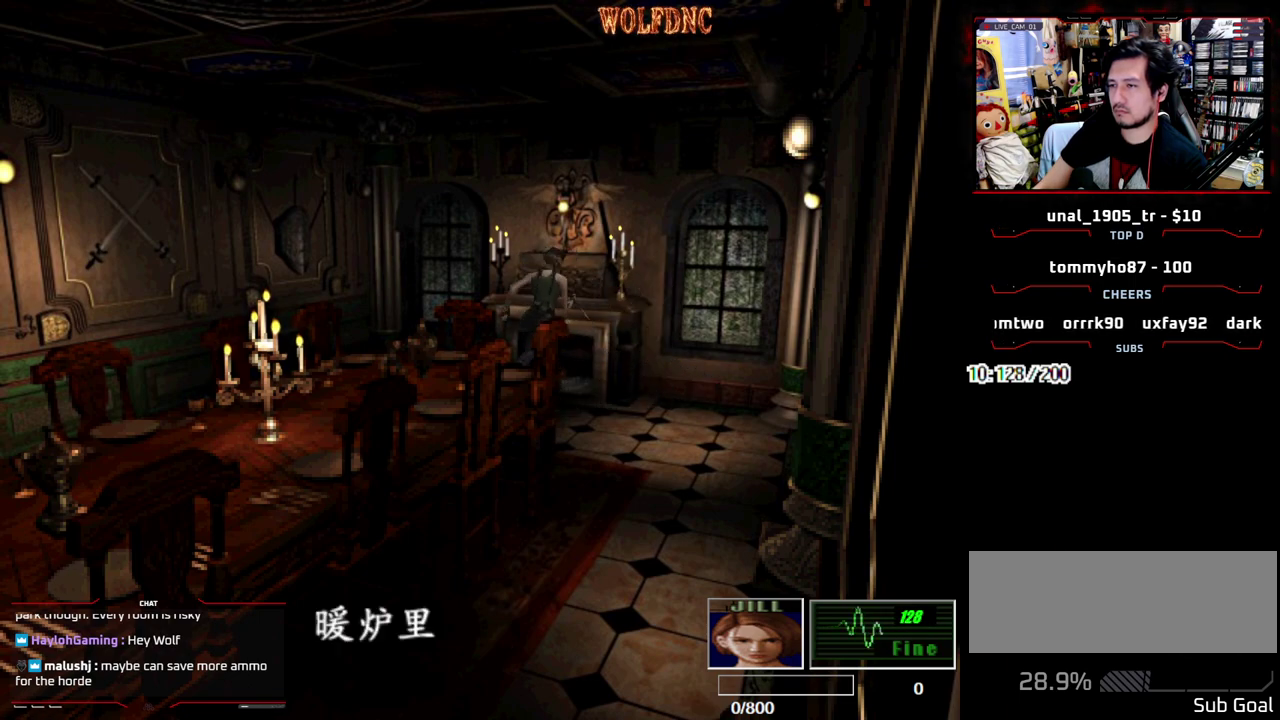
{"buttons": ["SQUARE", "DPAD_LEFT"], "events": [[33, "CROSS", "up"], [83, "CROSS", "down"], [183, "DPAD_UP", "up"], [233, "CROSS", "up"], [283, "CROSS", "down"], [367, "CROSS", "up"]]}
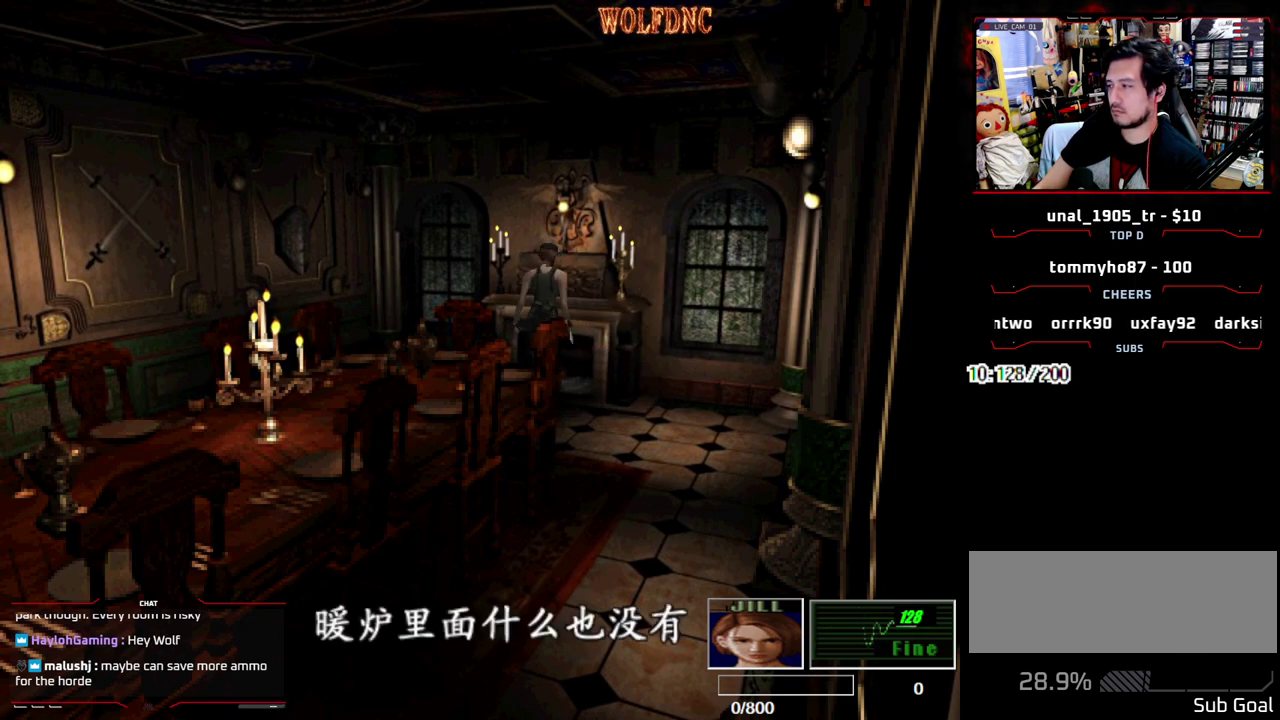
{"buttons": ["SQUARE", "DPAD_LEFT"], "events": [[150, "CROSS", "down"], [333, "CROSS", "up"]]}
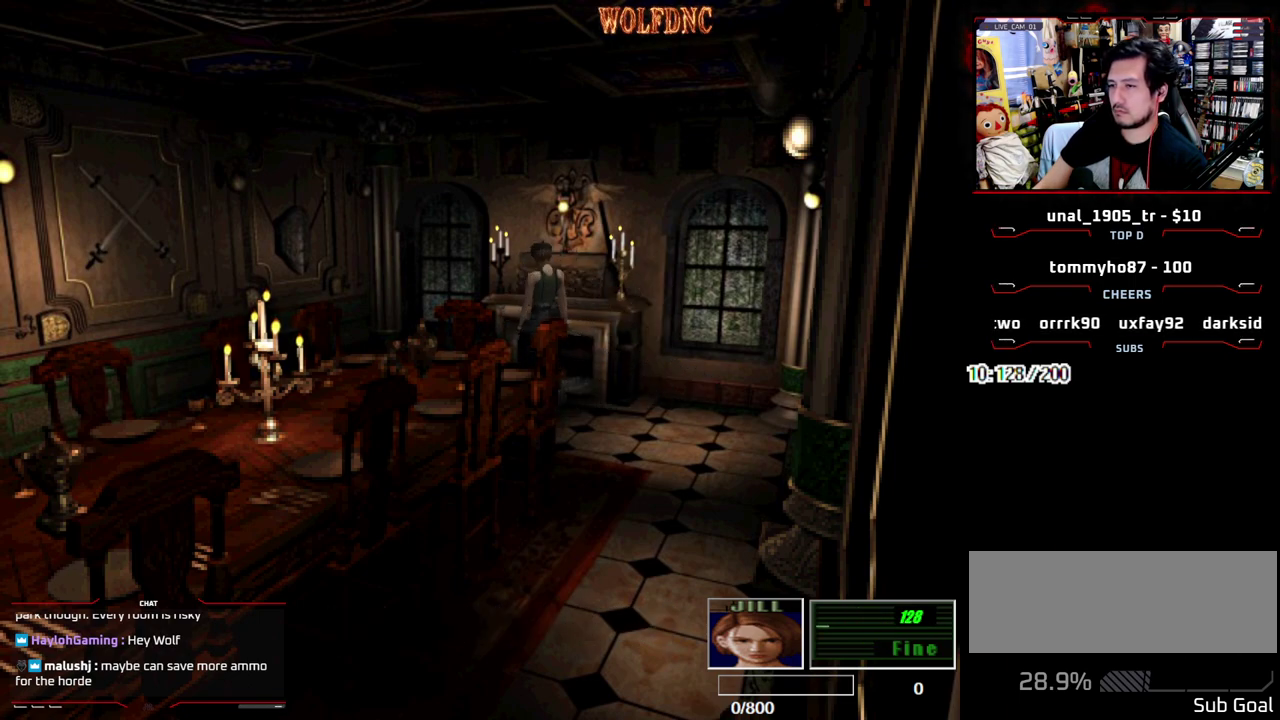
{"buttons": ["CROSS", "SQUARE", "DPAD_UP", "DPAD_LEFT"], "events": [[117, "DPAD_UP", "down"], [450, "CROSS", "down"]]}
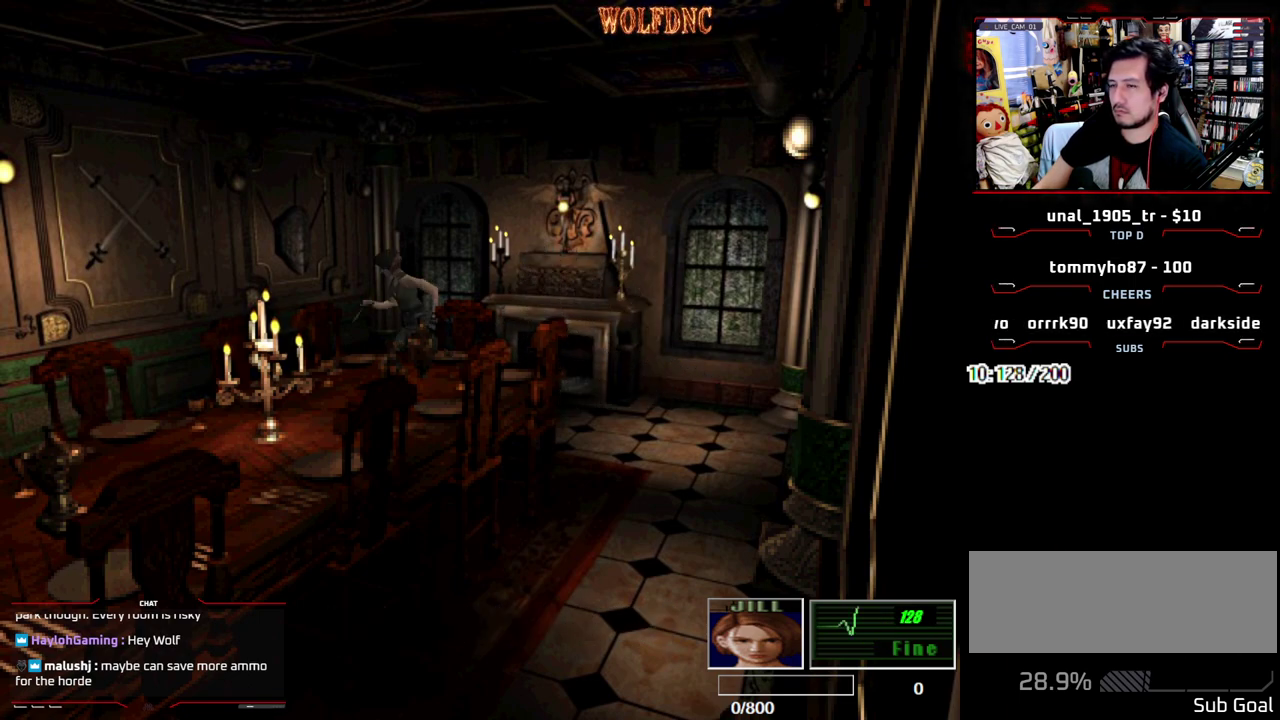
{"buttons": ["SQUARE", "DPAD_UP"], "events": [[83, "CROSS", "up"], [183, "CROSS", "down"], [317, "CROSS", "up"], [317, "DPAD_LEFT", "up"], [367, "CROSS", "down"], [500, "CROSS", "up"]]}
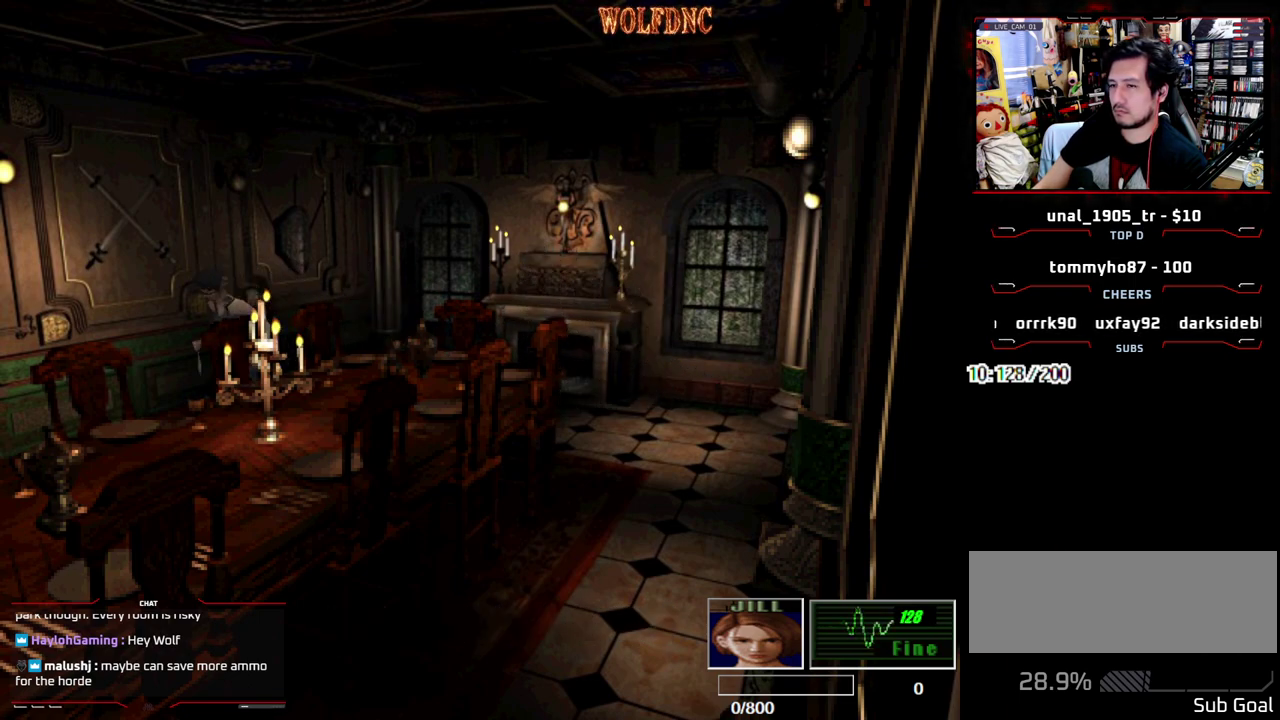
{"buttons": ["CROSS", "SQUARE", "DPAD_UP", "DPAD_RIGHT"], "events": [[50, "CROSS", "down"], [50, "DPAD_LEFT", "down"], [150, "DPAD_LEFT", "up"], [200, "CROSS", "up"], [250, "CROSS", "down"], [250, "DPAD_RIGHT", "down"], [383, "CROSS", "up"], [433, "CROSS", "down"]]}
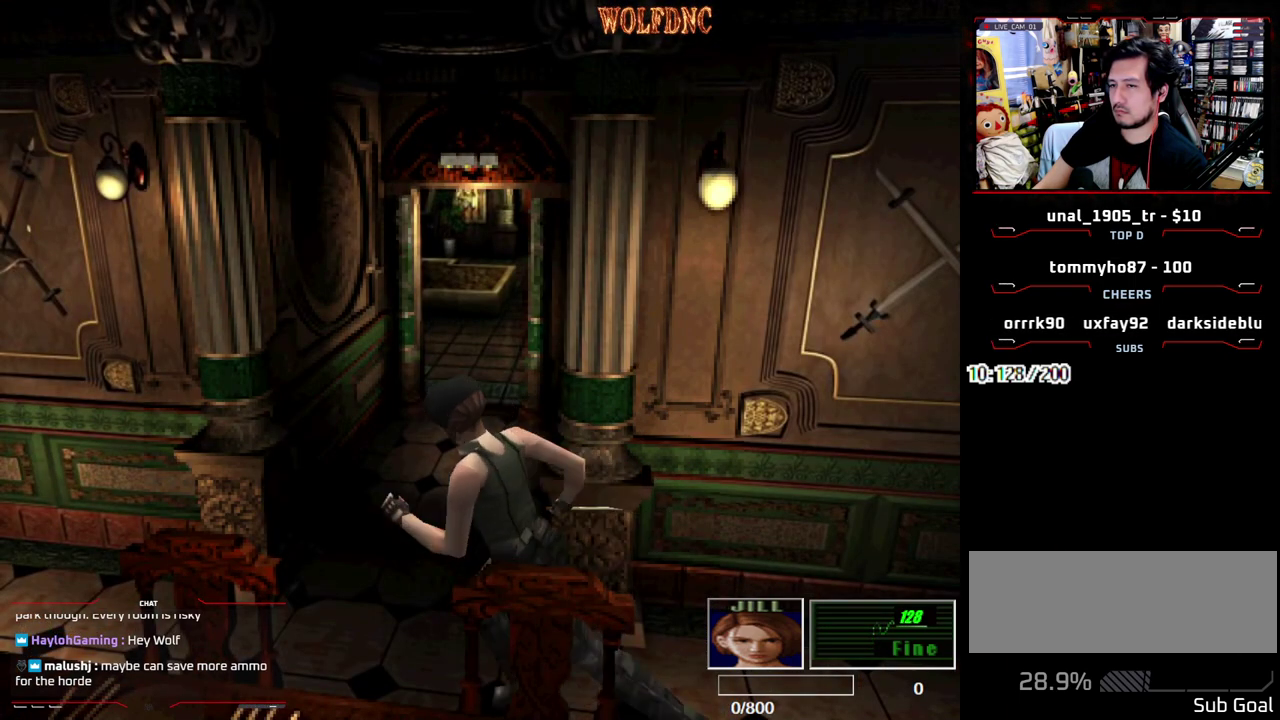
{"buttons": ["CROSS", "SQUARE", "DPAD_UP", "DPAD_RIGHT"], "events": [[17, "CROSS", "up"], [67, "CROSS", "down"], [117, "DPAD_RIGHT", "up"], [167, "DPAD_RIGHT", "down"], [217, "CROSS", "up"], [267, "CROSS", "down"], [400, "CROSS", "up"], [450, "CROSS", "down"]]}
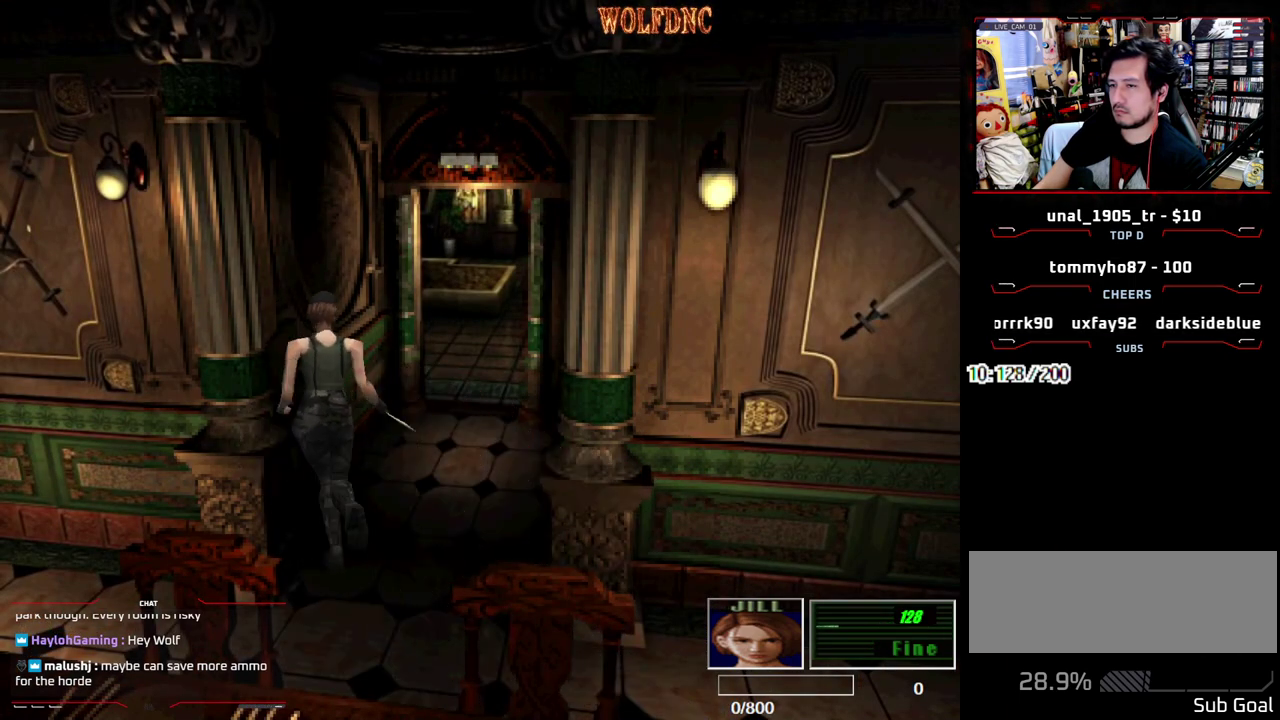
{"buttons": ["CROSS", "SQUARE", "DPAD_UP"], "events": [[133, "CROSS", "up"], [183, "CROSS", "down"], [183, "DPAD_RIGHT", "up"], [317, "CROSS", "up"], [367, "CROSS", "down"]]}
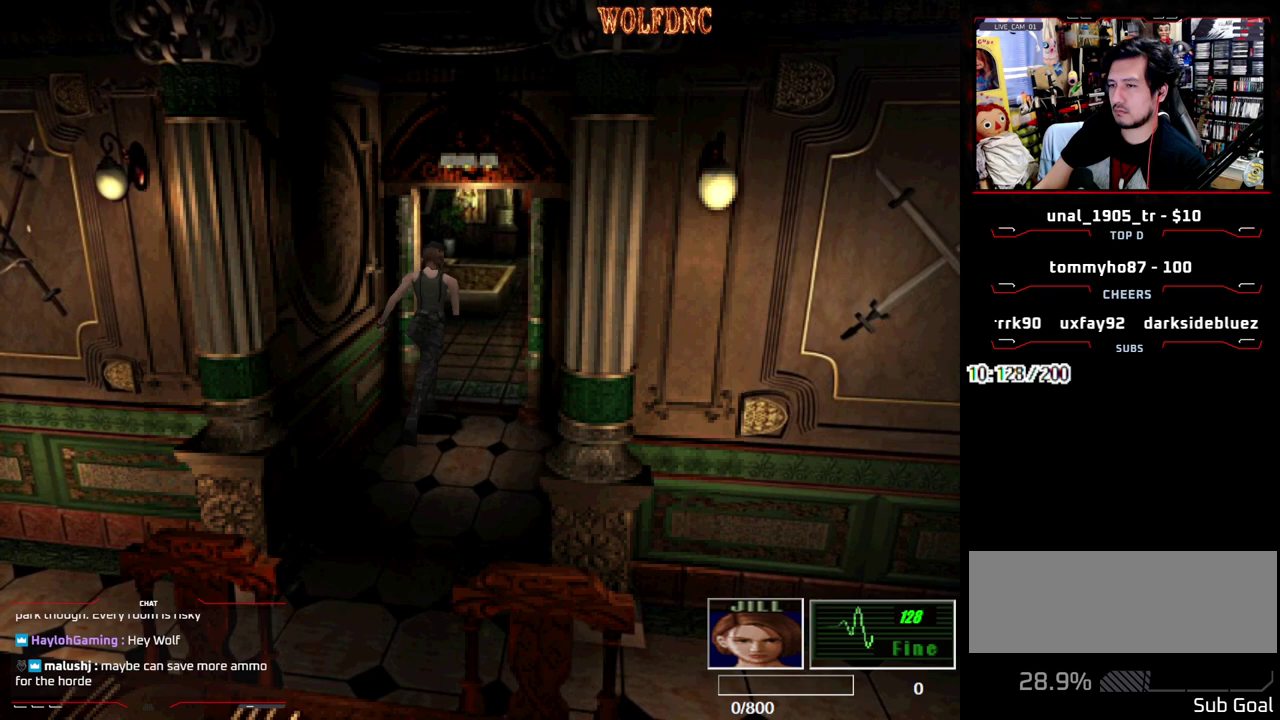
{"buttons": ["SQUARE", "DPAD_UP", "DPAD_LEFT"], "events": [[100, "DPAD_LEFT", "down"], [200, "CROSS", "up"]]}
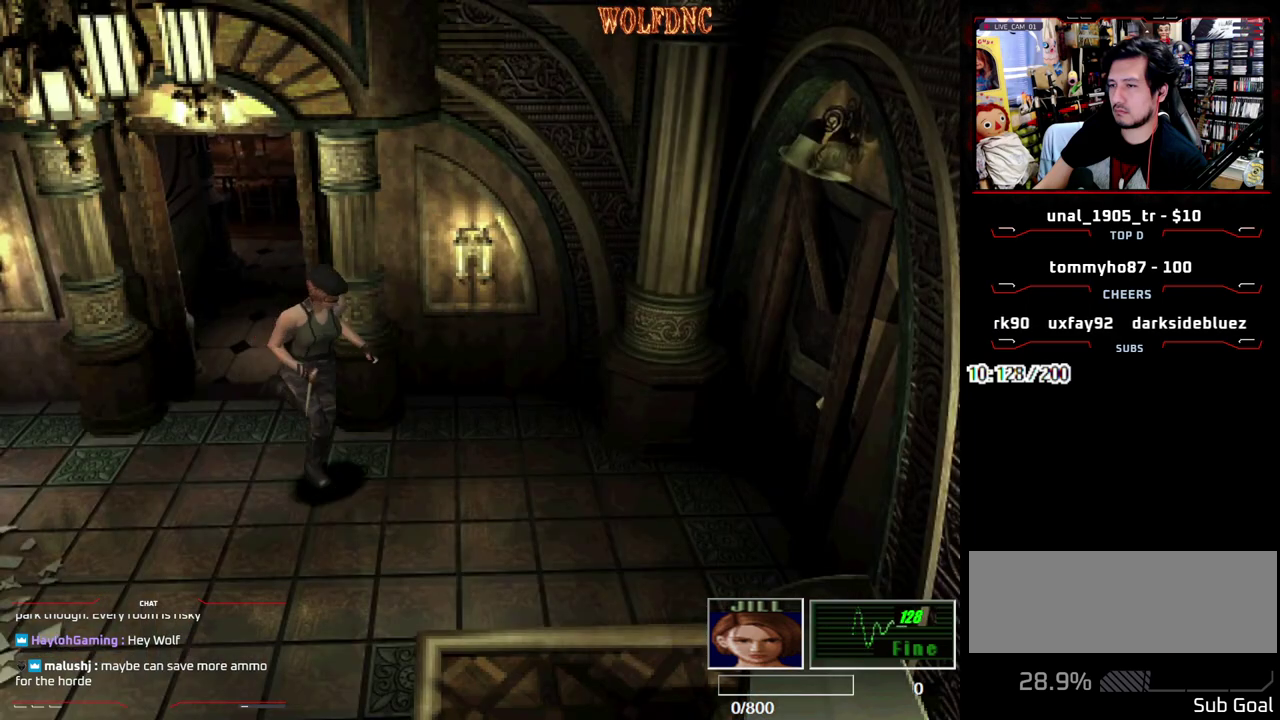
{"buttons": ["SQUARE", "DPAD_UP", "DPAD_LEFT"], "events": [[67, "CROSS", "down"], [117, "DPAD_LEFT", "up"], [217, "CROSS", "up"], [300, "DPAD_LEFT", "down"]]}
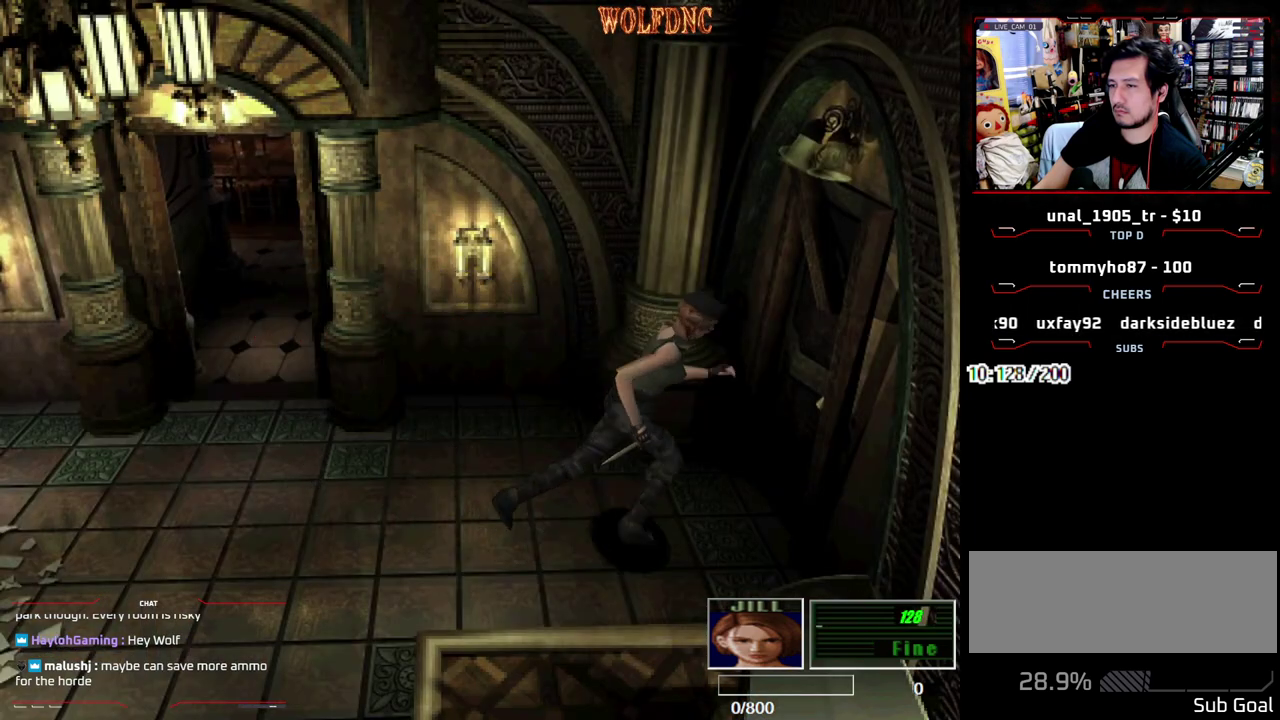
{"buttons": ["DPAD_DOWN"], "events": [[83, "CROSS", "down"], [83, "DPAD_LEFT", "up"], [133, "DPAD_RIGHT", "down"], [267, "DPAD_RIGHT", "up"], [317, "DPAD_UP", "up"], [367, "CROSS", "up"], [417, "SQUARE", "up"], [467, "DPAD_DOWN", "down"]]}
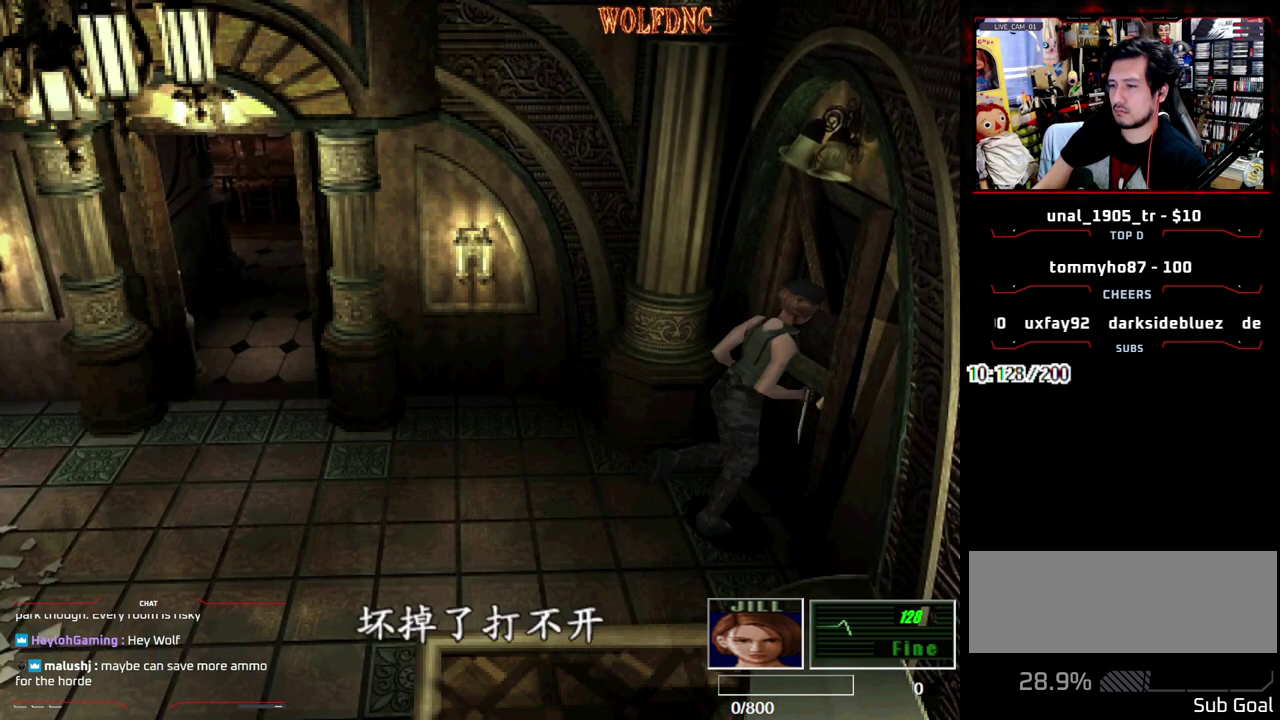
{"buttons": ["SQUARE", "DPAD_UP"], "events": [[17, "CROSS", "down"], [150, "CROSS", "up"], [250, "SQUARE", "down"], [383, "DPAD_DOWN", "up"], [383, "DPAD_LEFT", "down"], [383, "SQUARE", "up"], [433, "SQUARE", "down"], [483, "DPAD_LEFT", "up"], [483, "DPAD_UP", "down"]]}
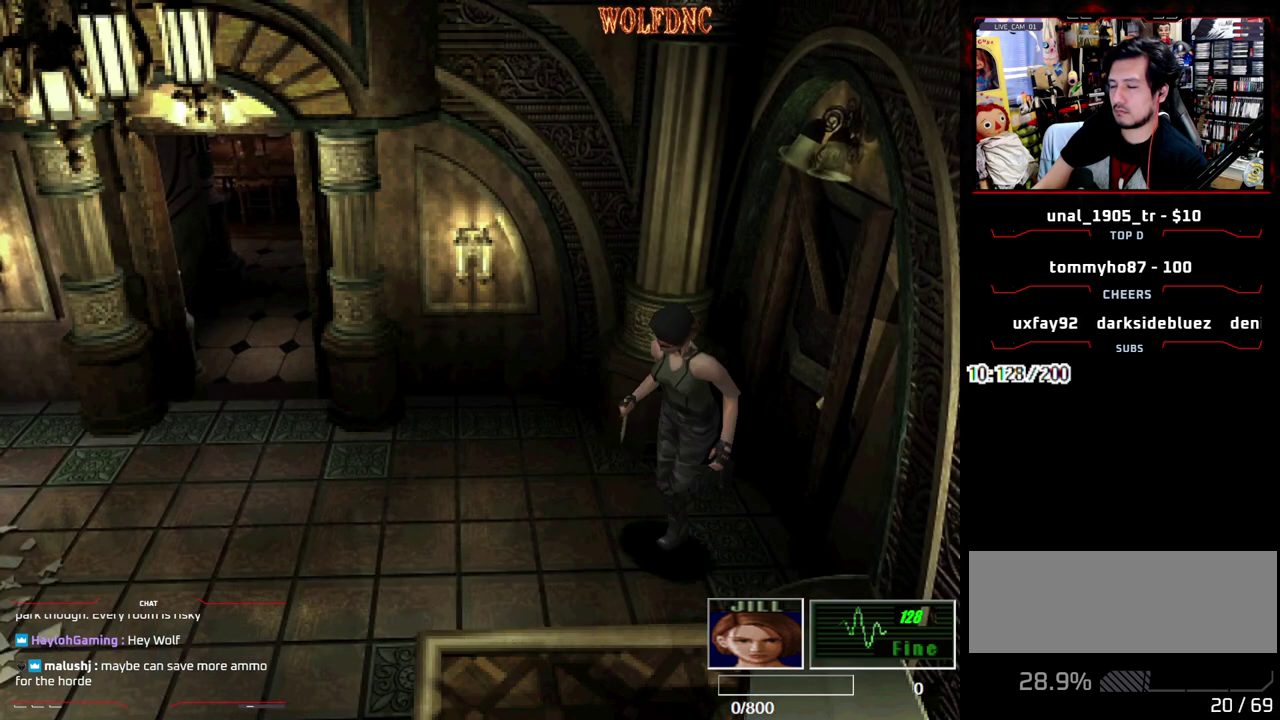
{"buttons": ["SQUARE", "DPAD_UP"], "events": []}